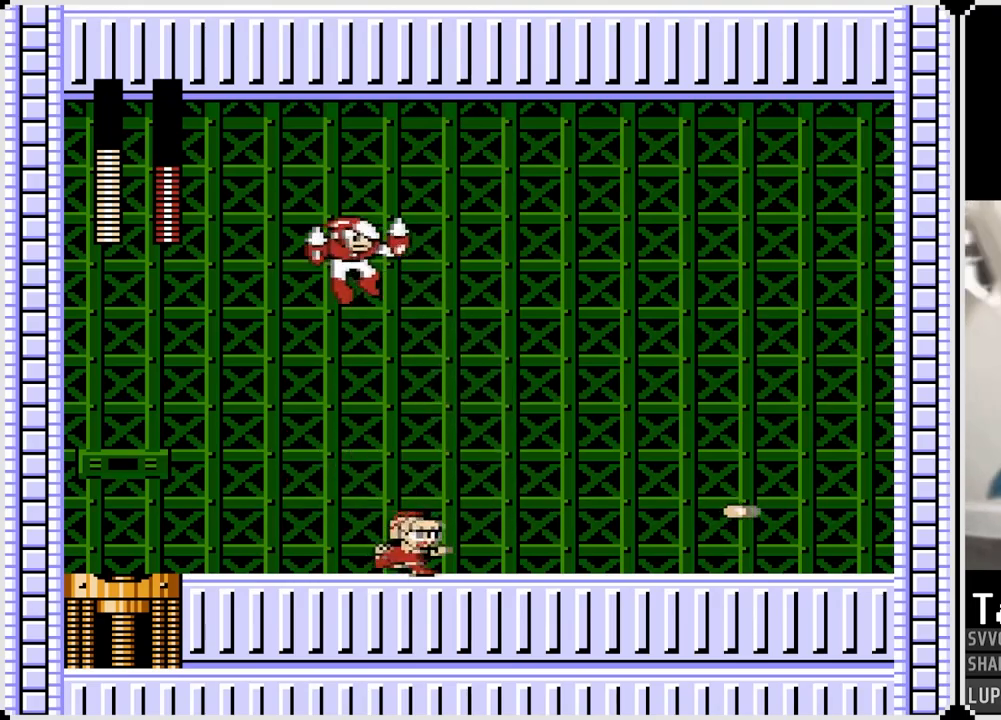
Gameplay with a controller (PlayStation layout); each line is a JSON object with the inputs held at the frame after it. "events" lists button and stick changes between this image and that frame as [ms after this image, input, new state], when the widget could be followed in between. Not read: L1.
{"buttons": ["DPAD_RIGHT"], "left_stick": "center", "right_stick": "center", "events": [[267, "CROSS", "down"], [267, "DPAD_LEFT", "down"], [267, "DPAD_RIGHT", "up"], [317, "SQUARE", "down"], [383, "CROSS", "up"], [400, "DPAD_LEFT", "up"], [400, "DPAD_RIGHT", "down"], [417, "SQUARE", "up"]]}
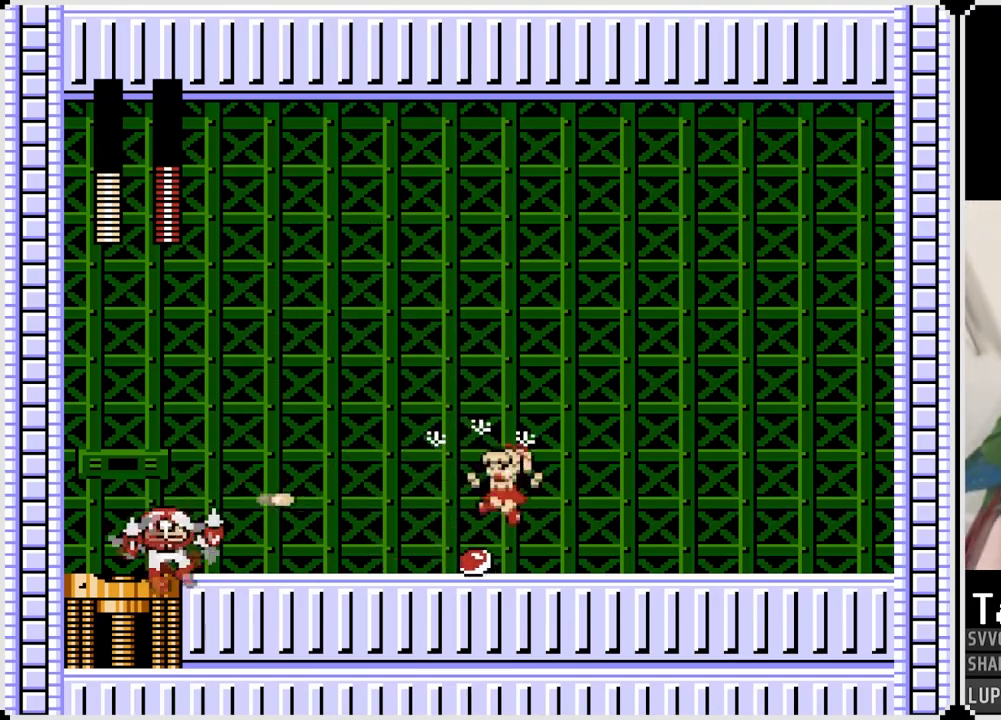
{"buttons": ["CROSS", "SQUARE", "DPAD_LEFT"], "left_stick": "center", "right_stick": "center", "events": [[400, "CROSS", "down"], [467, "DPAD_LEFT", "down"], [483, "DPAD_RIGHT", "up"], [500, "SQUARE", "down"]]}
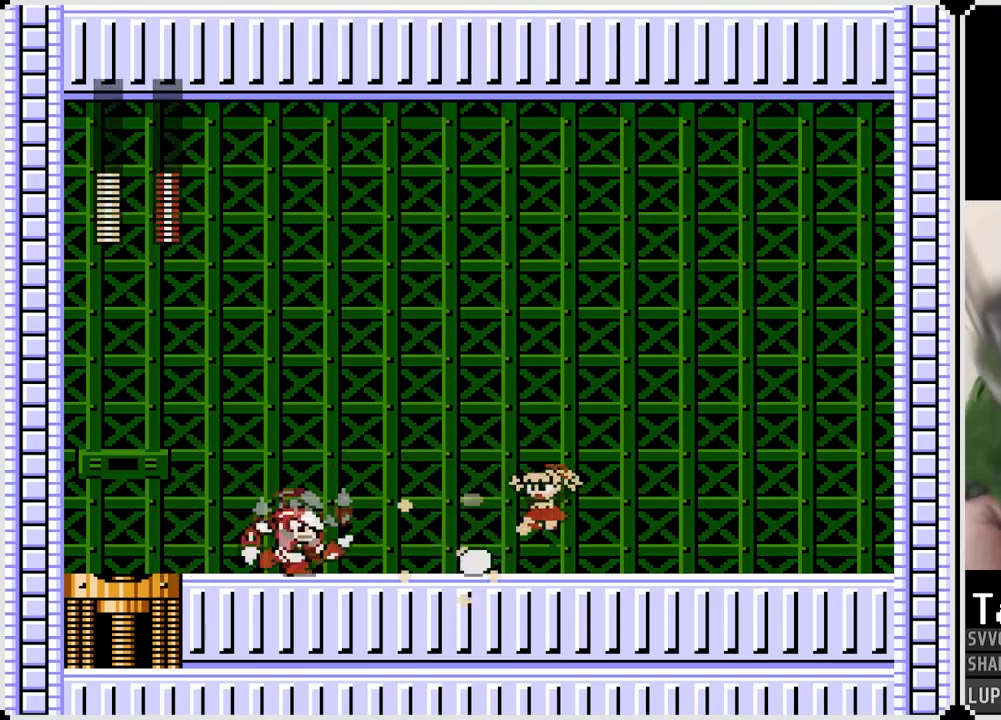
{"buttons": ["DPAD_LEFT"], "left_stick": "center", "right_stick": "center", "events": [[67, "CROSS", "up"], [100, "SQUARE", "up"], [200, "DPAD_DOWN", "down"], [217, "DPAD_LEFT", "up"], [267, "DPAD_LEFT", "down"], [333, "DPAD_DOWN", "up"]]}
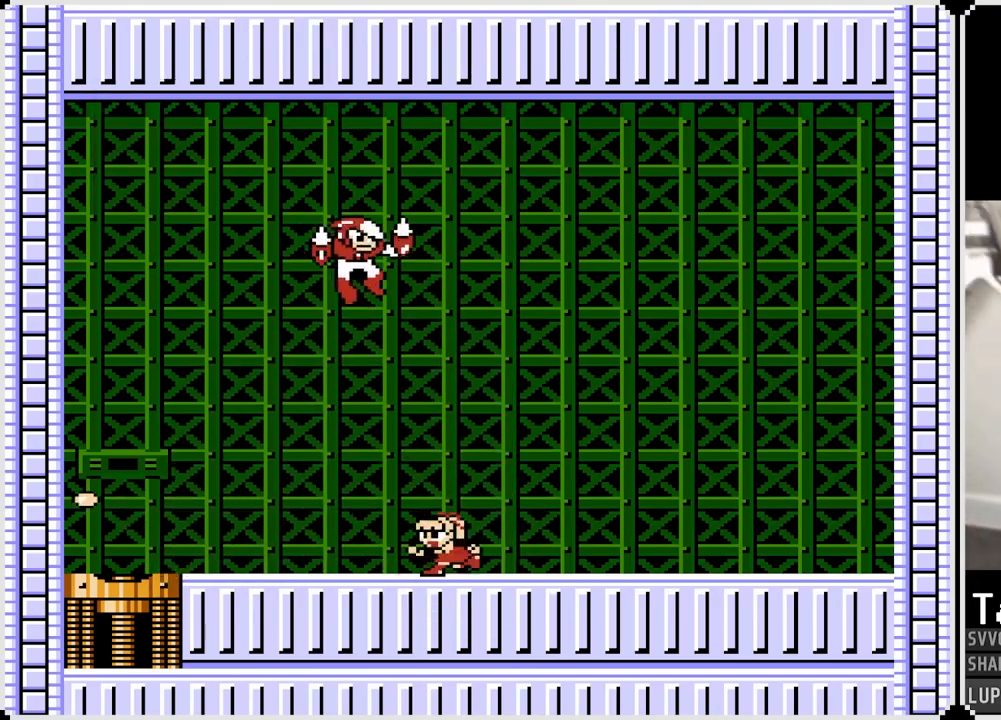
{"buttons": ["CROSS", "SQUARE", "DPAD_RIGHT"], "left_stick": "center", "right_stick": "center", "events": [[417, "DPAD_LEFT", "up"], [417, "DPAD_RIGHT", "down"], [433, "CROSS", "down"], [450, "SQUARE", "down"]]}
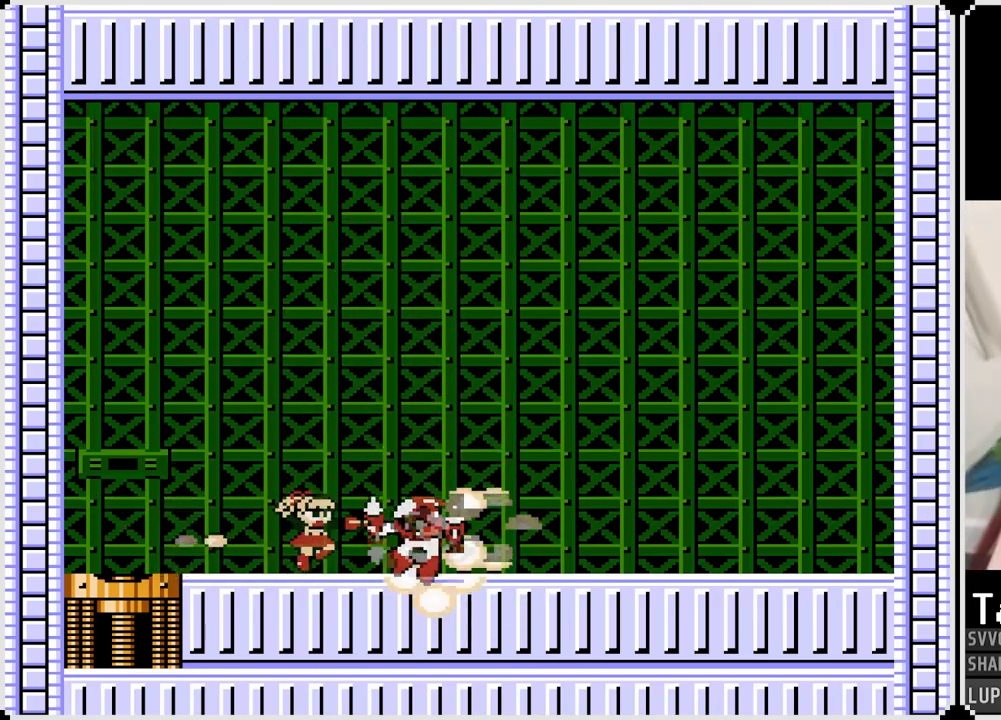
{"buttons": ["CROSS", "SQUARE", "DPAD_RIGHT"], "left_stick": "center", "right_stick": "center", "events": [[33, "CROSS", "up"], [50, "DPAD_LEFT", "down"], [50, "DPAD_RIGHT", "up"], [67, "SQUARE", "up"], [350, "DPAD_LEFT", "up"], [350, "DPAD_RIGHT", "down"], [450, "CROSS", "down"], [483, "SQUARE", "down"]]}
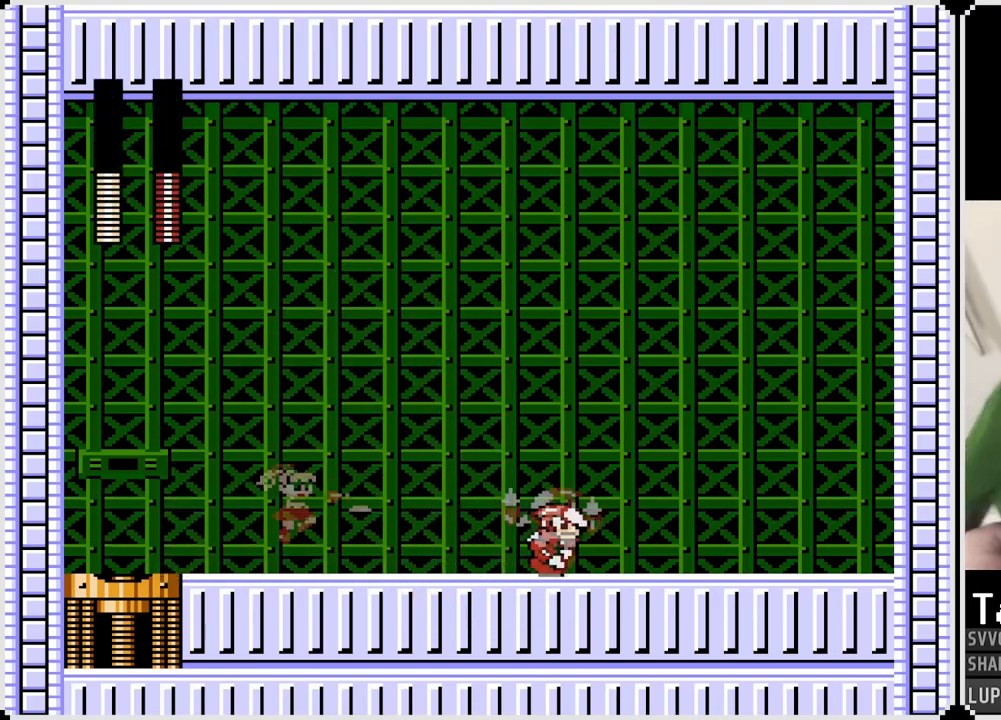
{"buttons": ["DPAD_RIGHT"], "left_stick": "center", "right_stick": "center", "events": [[50, "CROSS", "up"], [100, "SQUARE", "up"]]}
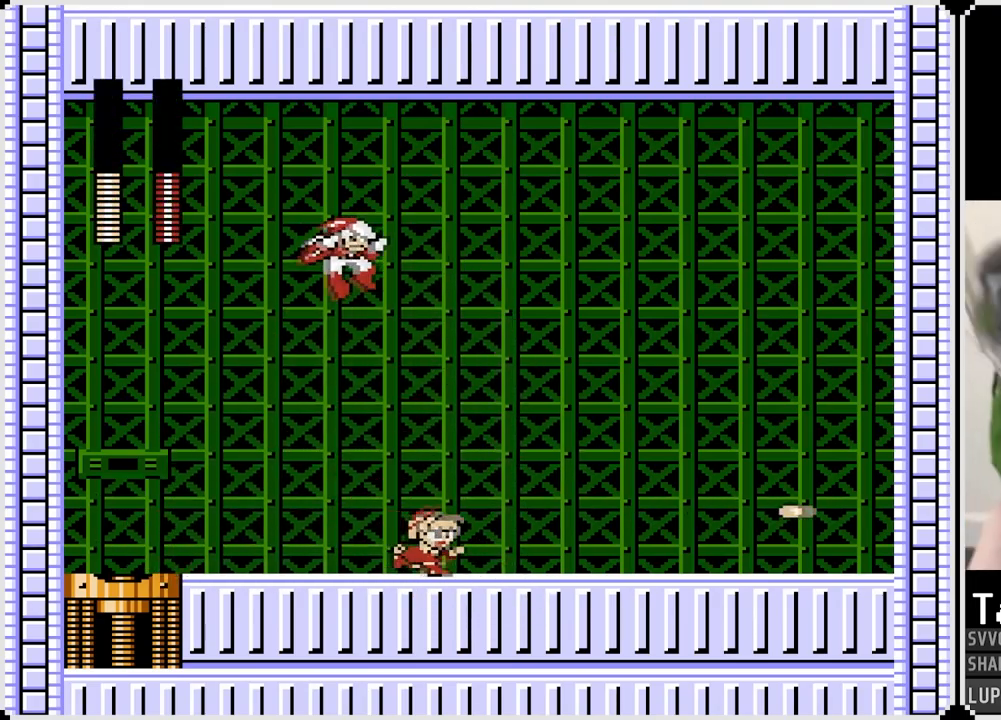
{"buttons": ["DPAD_RIGHT"], "left_stick": "center", "right_stick": "center", "events": [[317, "CROSS", "down"], [317, "DPAD_LEFT", "down"], [333, "DPAD_RIGHT", "up"], [367, "SQUARE", "down"], [400, "DPAD_LEFT", "up"], [417, "DPAD_RIGHT", "down"], [450, "CROSS", "up"], [467, "SQUARE", "up"]]}
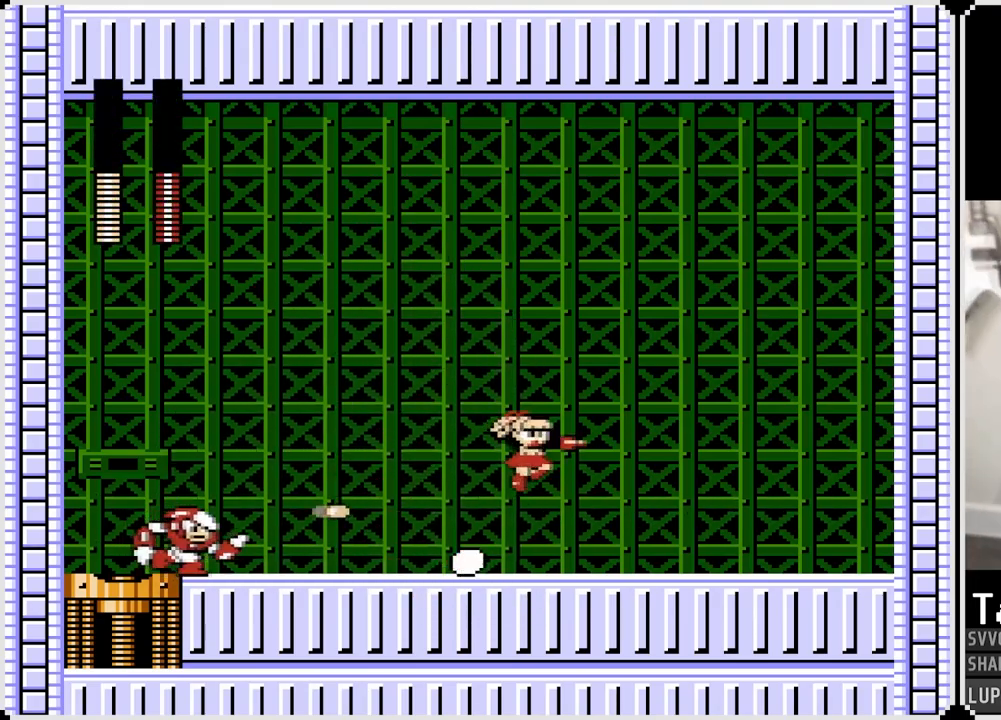
{"buttons": ["CROSS", "DPAD_LEFT"], "left_stick": "center", "right_stick": "center", "events": [[433, "CROSS", "down"], [467, "DPAD_LEFT", "down"], [467, "DPAD_RIGHT", "up"]]}
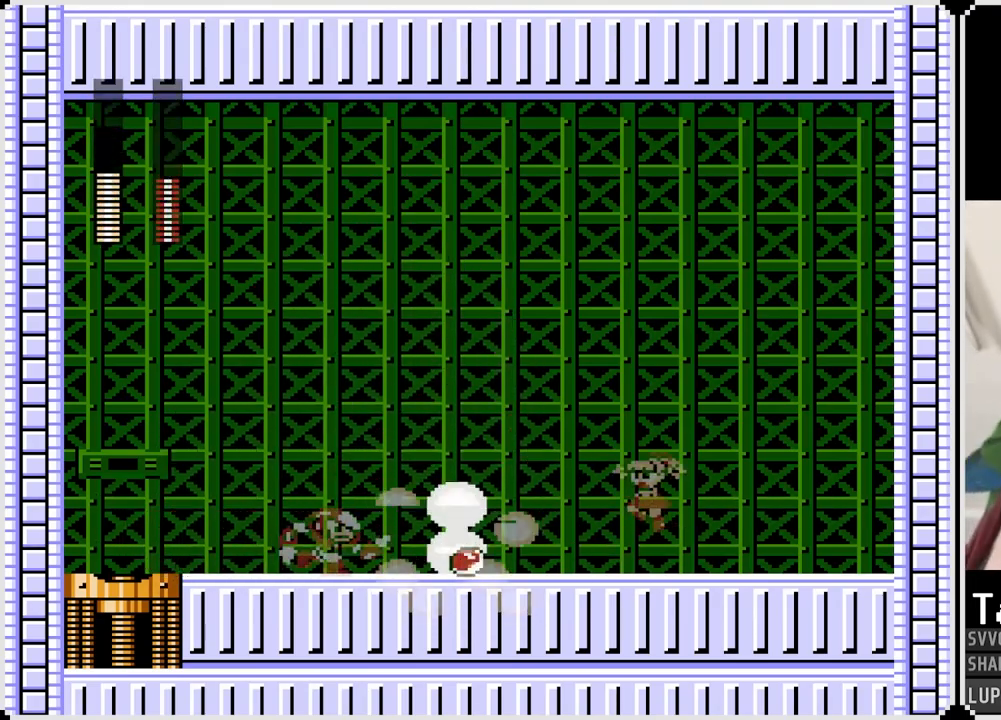
{"buttons": ["DPAD_RIGHT"], "left_stick": "center", "right_stick": "center", "events": [[50, "SQUARE", "down"], [117, "DPAD_LEFT", "up"], [117, "DPAD_RIGHT", "down"], [150, "CROSS", "up"], [167, "SQUARE", "up"]]}
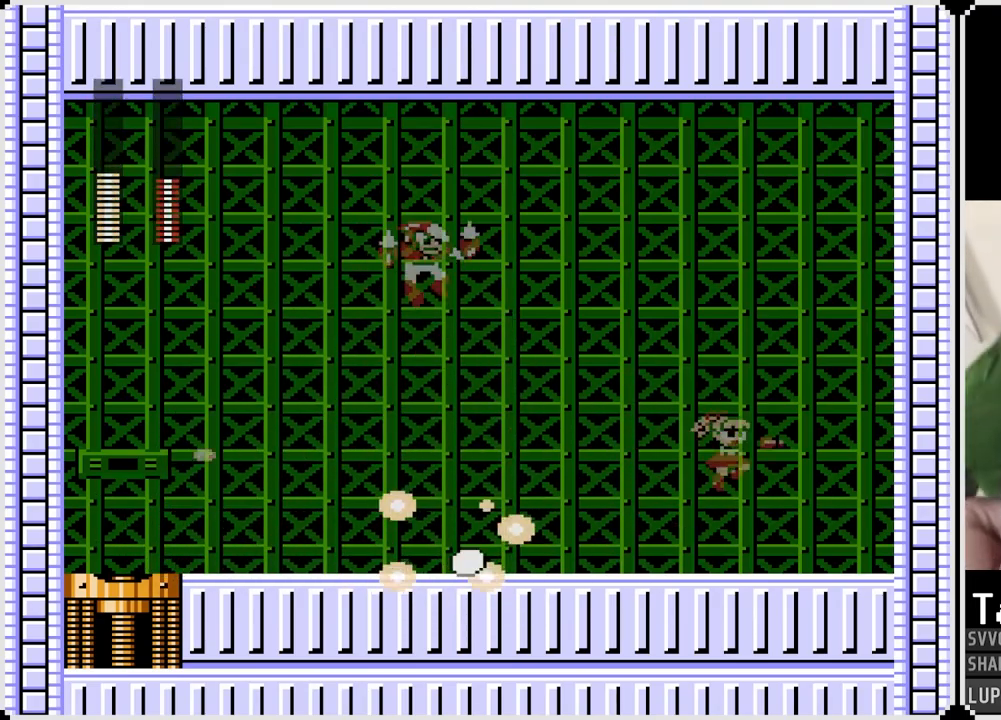
{"buttons": ["DPAD_RIGHT"], "left_stick": "center", "right_stick": "center", "events": [[150, "DPAD_RIGHT", "up"], [167, "DPAD_LEFT", "down"], [233, "CROSS", "down"], [317, "SQUARE", "down"], [367, "CROSS", "up"], [433, "SQUARE", "up"], [450, "DPAD_LEFT", "up"], [467, "DPAD_RIGHT", "down"]]}
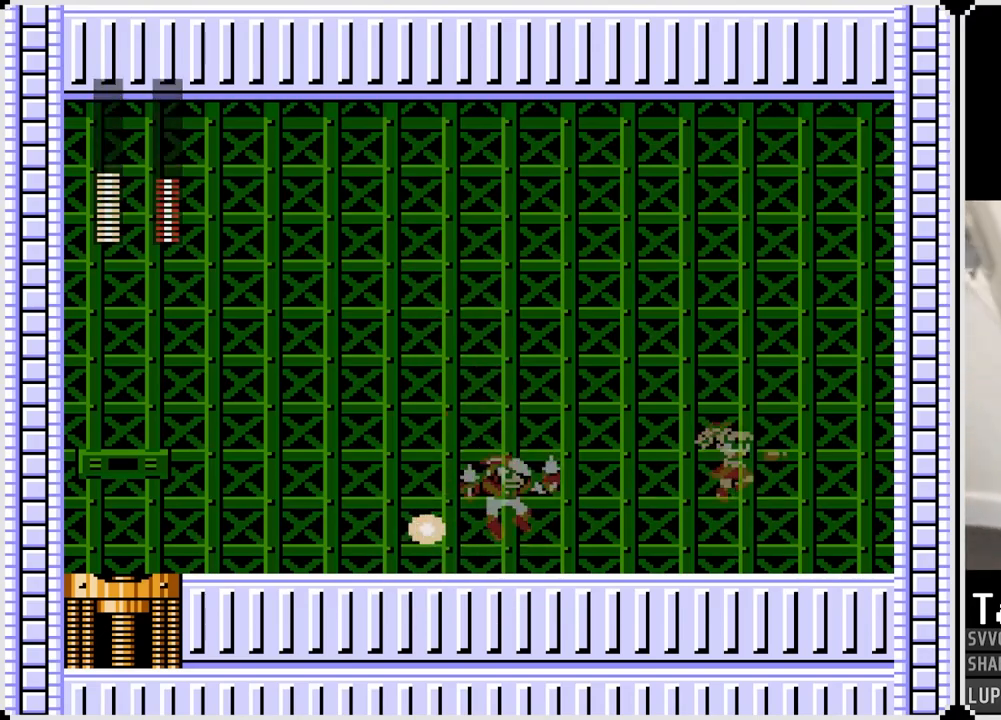
{"buttons": ["DPAD_LEFT"], "left_stick": "center", "right_stick": "center", "events": [[133, "DPAD_LEFT", "down"], [133, "DPAD_RIGHT", "up"], [283, "CROSS", "down"], [283, "DPAD_LEFT", "up"], [317, "SQUARE", "down"], [333, "DPAD_LEFT", "down"], [383, "CROSS", "up"], [417, "SQUARE", "up"]]}
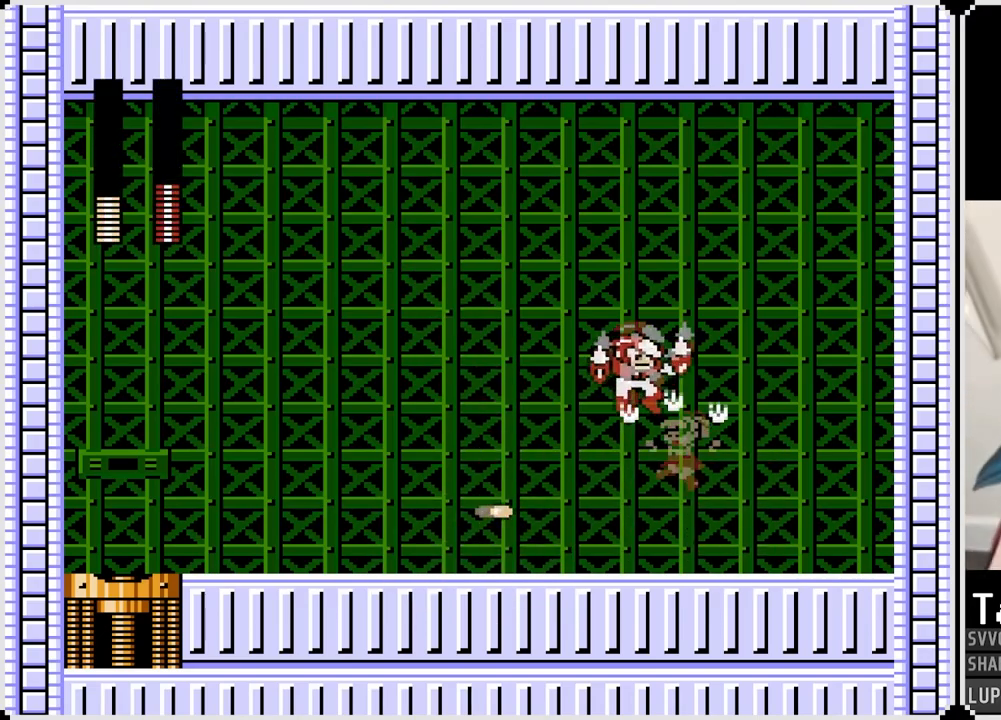
{"buttons": ["DPAD_LEFT"], "left_stick": "center", "right_stick": "center", "events": []}
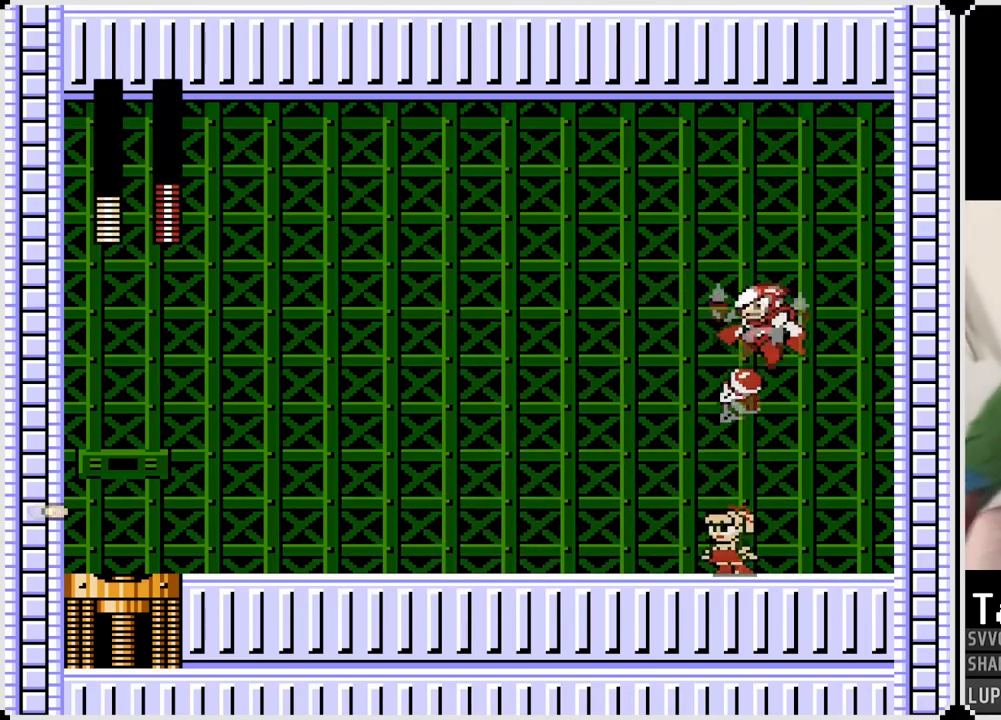
{"buttons": ["DPAD_LEFT"], "left_stick": "center", "right_stick": "center", "events": [[67, "DPAD_RIGHT", "down"], [83, "DPAD_LEFT", "up"], [100, "CROSS", "down"], [133, "SQUARE", "down"], [200, "DPAD_RIGHT", "up"], [217, "CROSS", "up"], [217, "DPAD_LEFT", "down"], [233, "SQUARE", "up"]]}
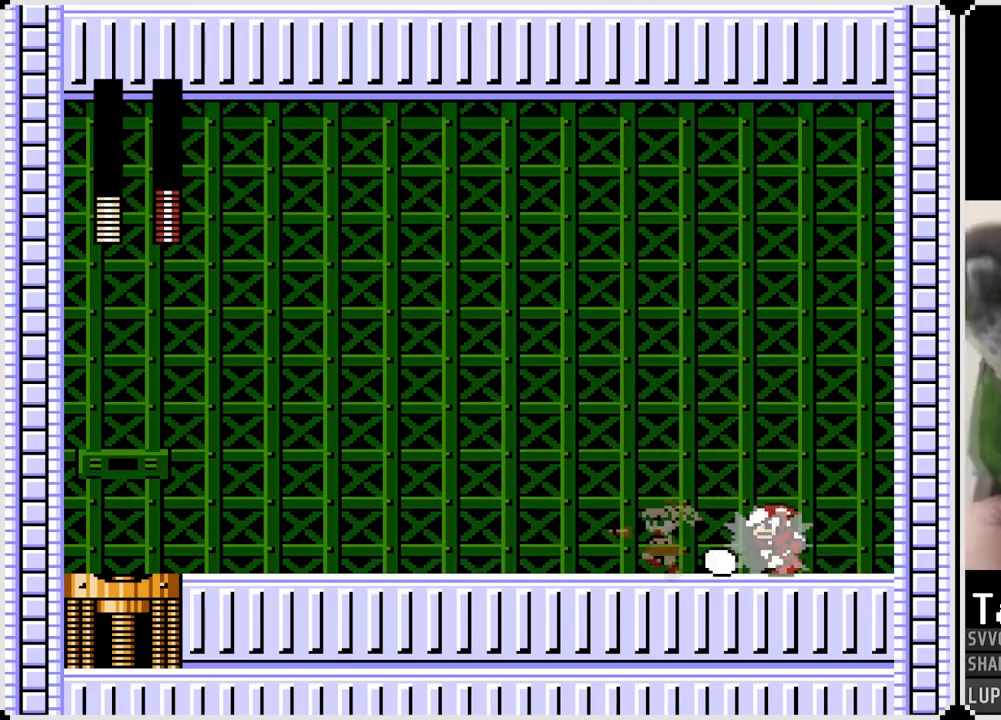
{"buttons": ["DPAD_LEFT"], "left_stick": "center", "right_stick": "center", "events": [[283, "CROSS", "down"], [300, "DPAD_LEFT", "up"], [300, "DPAD_RIGHT", "down"], [333, "SQUARE", "down"], [367, "DPAD_LEFT", "down"], [383, "CROSS", "up"], [383, "DPAD_RIGHT", "up"], [433, "SQUARE", "up"]]}
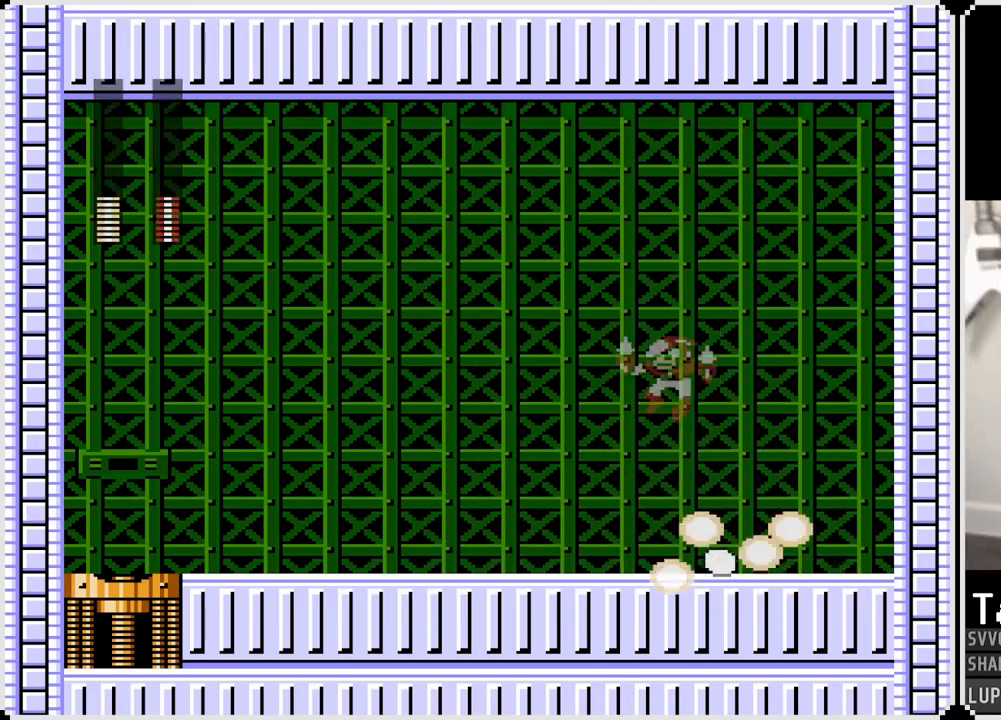
{"buttons": ["DPAD_RIGHT"], "left_stick": "center", "right_stick": "center", "events": [[483, "DPAD_RIGHT", "down"], [500, "DPAD_LEFT", "up"]]}
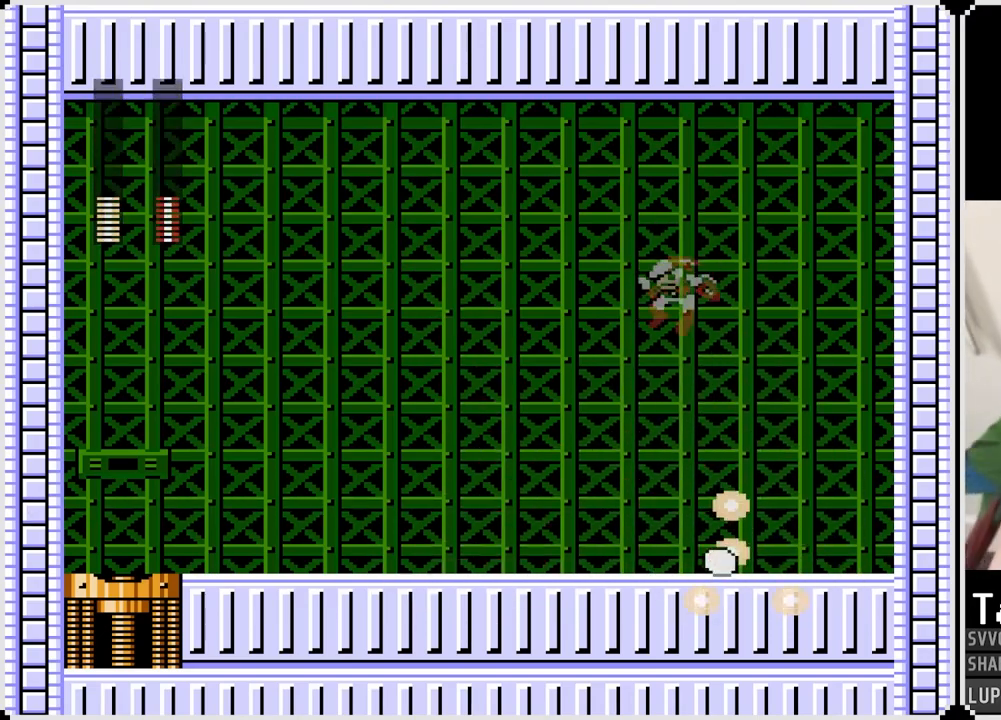
{"buttons": ["DPAD_LEFT"], "left_stick": "center", "right_stick": "center", "events": [[17, "CROSS", "down"], [67, "SQUARE", "down"], [133, "CROSS", "up"], [167, "SQUARE", "up"], [183, "DPAD_LEFT", "down"], [183, "DPAD_RIGHT", "up"]]}
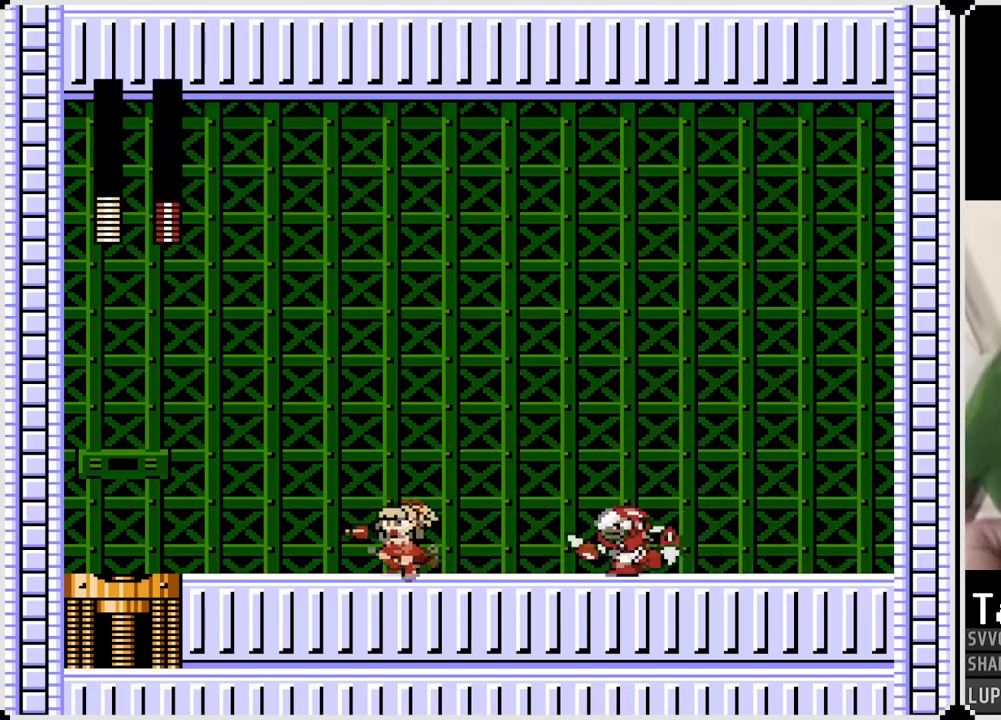
{"buttons": ["DPAD_LEFT"], "left_stick": "center", "right_stick": "center", "events": [[183, "CROSS", "down"], [233, "DPAD_RIGHT", "down"], [250, "DPAD_LEFT", "up"], [300, "SQUARE", "down"], [333, "CROSS", "up"], [417, "SQUARE", "up"], [433, "DPAD_LEFT", "down"], [433, "DPAD_RIGHT", "up"]]}
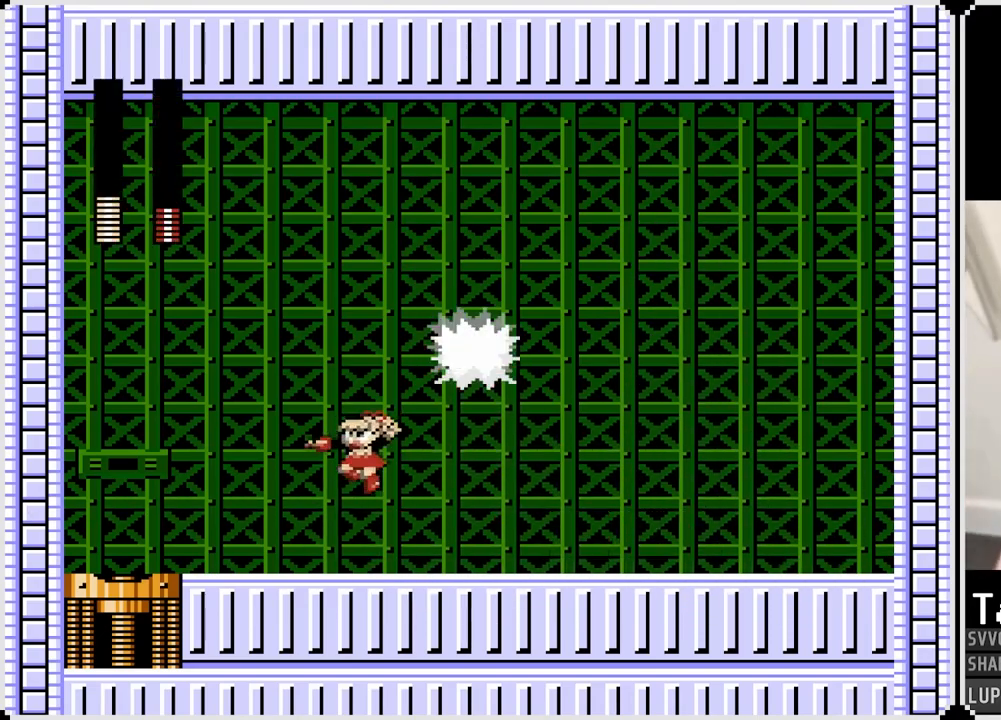
{"buttons": ["DPAD_RIGHT"], "left_stick": "center", "right_stick": "center", "events": [[100, "DPAD_UP", "down"], [117, "DPAD_LEFT", "up"], [117, "DPAD_RIGHT", "down"], [150, "DPAD_UP", "up"]]}
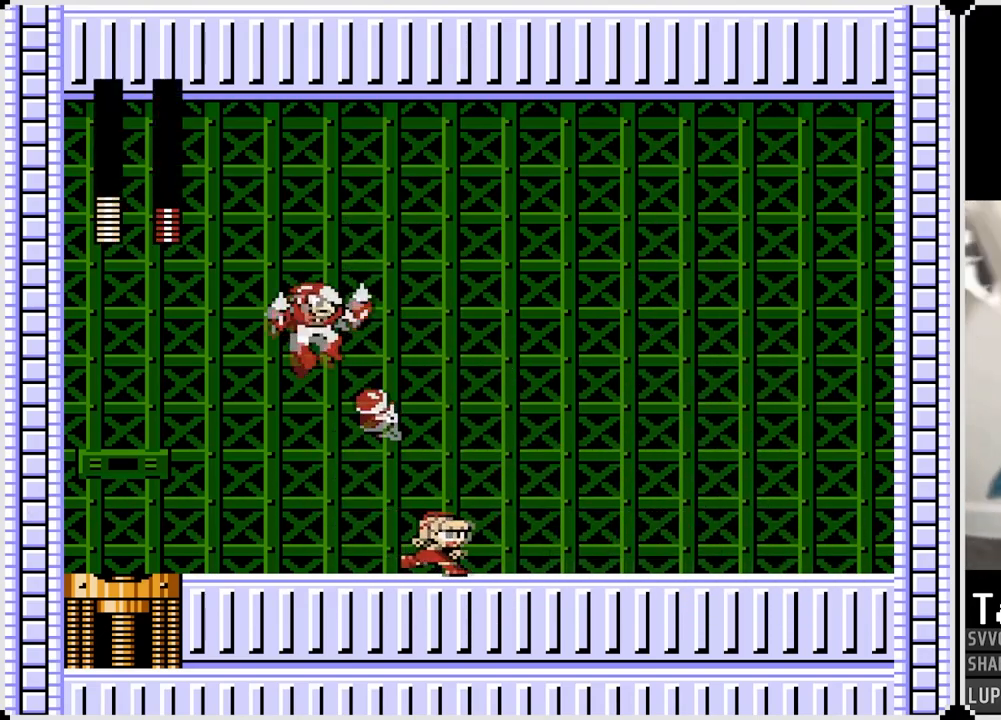
{"buttons": ["DPAD_RIGHT"], "left_stick": "center", "right_stick": "center", "events": [[17, "DPAD_RIGHT", "up"], [33, "DPAD_LEFT", "down"], [50, "CROSS", "down"], [67, "SQUARE", "down"], [83, "DPAD_LEFT", "up"], [100, "DPAD_RIGHT", "down"], [167, "CROSS", "up"], [183, "SQUARE", "up"]]}
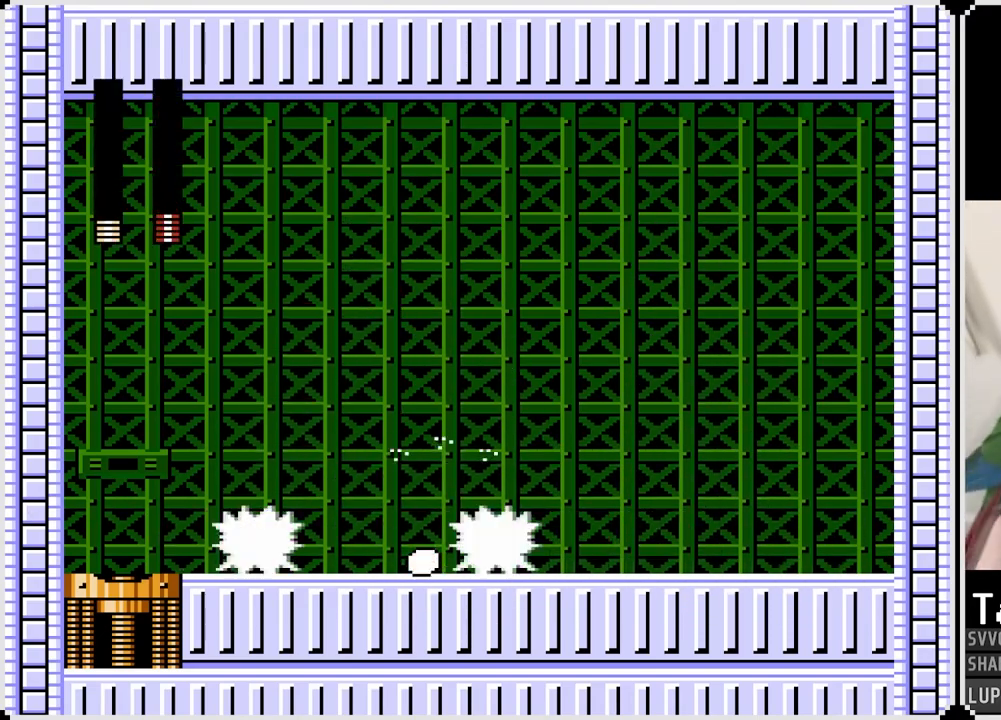
{"buttons": ["DPAD_RIGHT"], "left_stick": "center", "right_stick": "center", "events": [[100, "CROSS", "down"], [200, "DPAD_LEFT", "down"], [200, "DPAD_RIGHT", "up"], [250, "SQUARE", "down"], [267, "CROSS", "up"], [317, "SQUARE", "up"], [350, "DPAD_RIGHT", "down"], [367, "DPAD_LEFT", "up"]]}
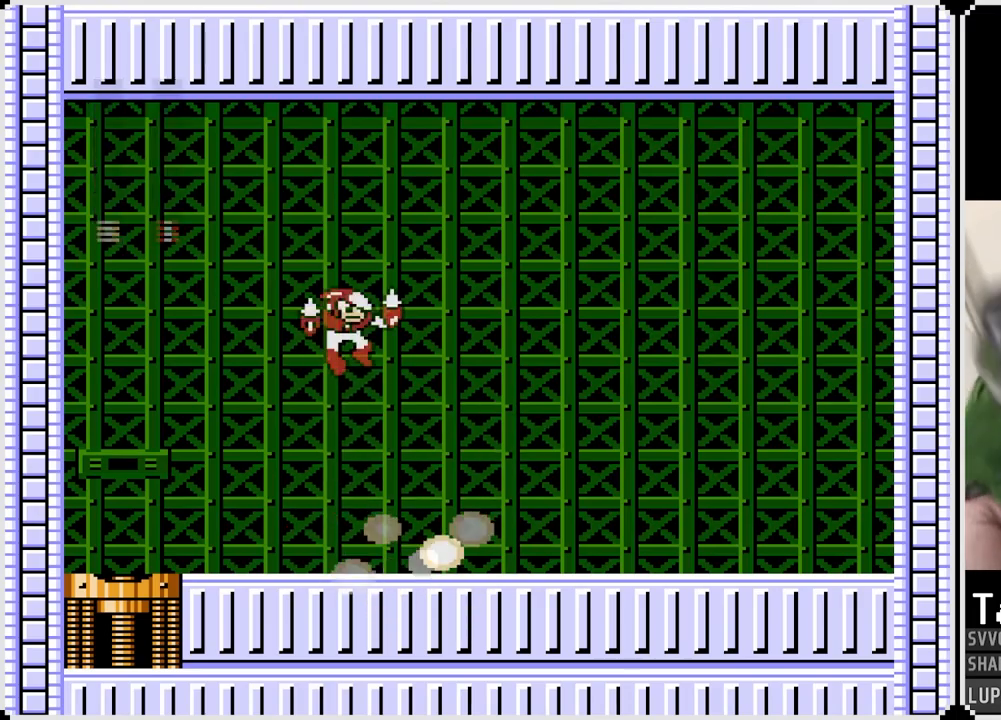
{"buttons": ["CROSS", "SQUARE", "DPAD_LEFT"], "left_stick": "center", "right_stick": "center", "events": [[367, "DPAD_LEFT", "down"], [367, "DPAD_RIGHT", "up"], [433, "CROSS", "down"], [467, "SQUARE", "down"]]}
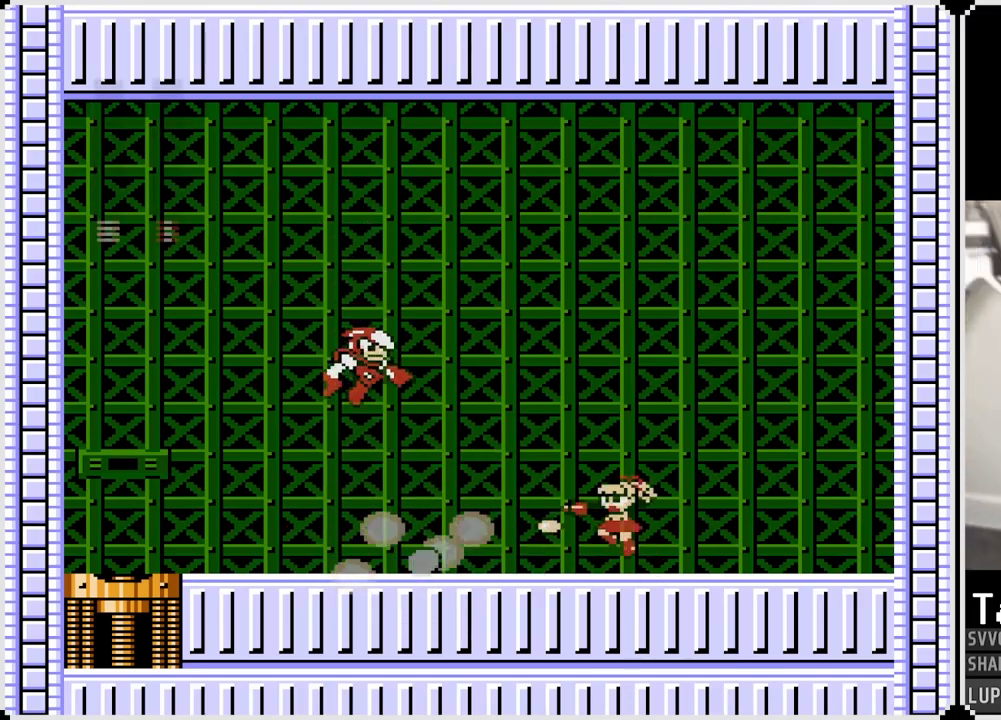
{"buttons": ["CROSS", "DPAD_LEFT"], "left_stick": "center", "right_stick": "center", "events": [[33, "CROSS", "up"], [50, "DPAD_LEFT", "up"], [50, "DPAD_RIGHT", "down"], [67, "SQUARE", "up"], [450, "DPAD_LEFT", "down"], [467, "CROSS", "down"], [467, "DPAD_RIGHT", "up"]]}
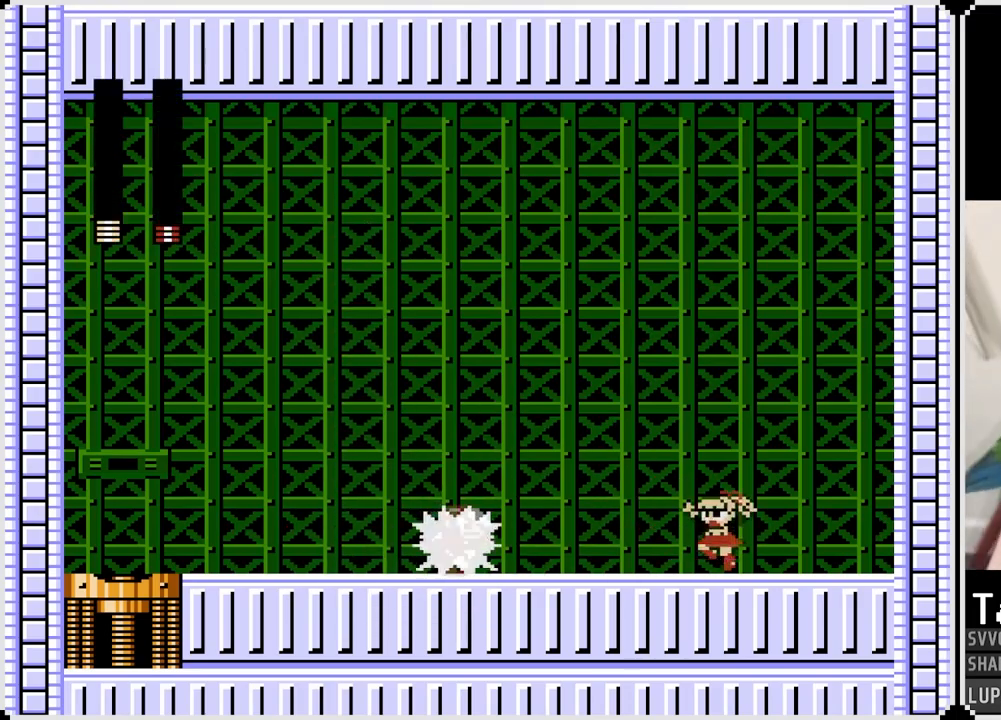
{"buttons": ["DPAD_LEFT"], "left_stick": "center", "right_stick": "center", "events": [[33, "SQUARE", "down"], [100, "CROSS", "up"], [117, "SQUARE", "up"]]}
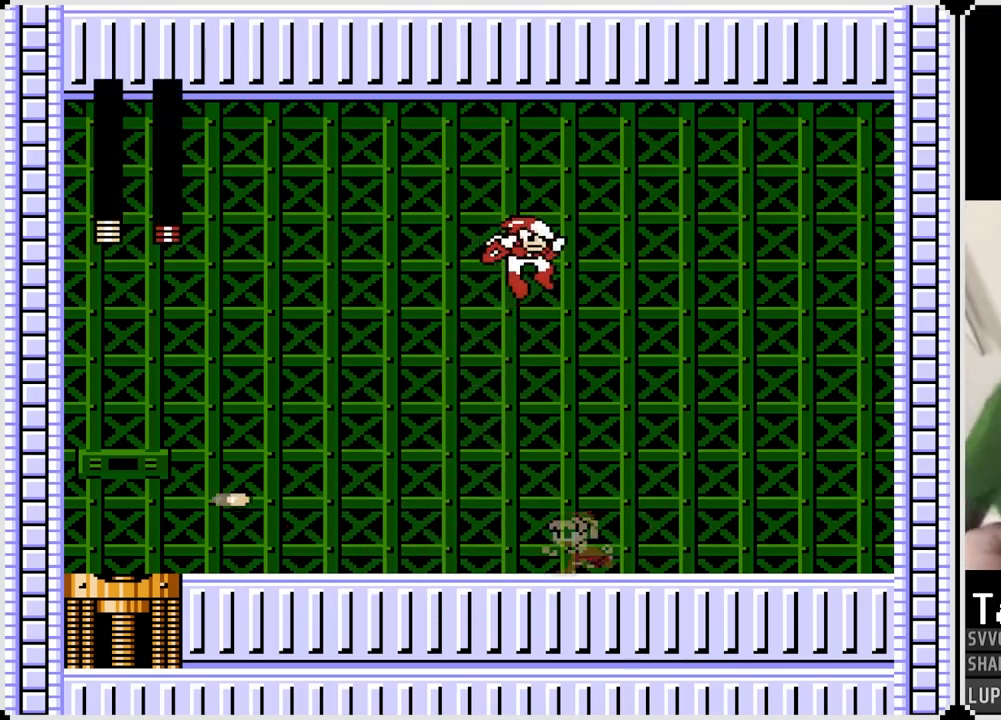
{"buttons": ["CROSS", "SQUARE", "DPAD_RIGHT"], "left_stick": "center", "right_stick": "center", "events": [[467, "CROSS", "down"], [467, "DPAD_RIGHT", "down"], [483, "DPAD_LEFT", "up"], [500, "SQUARE", "down"]]}
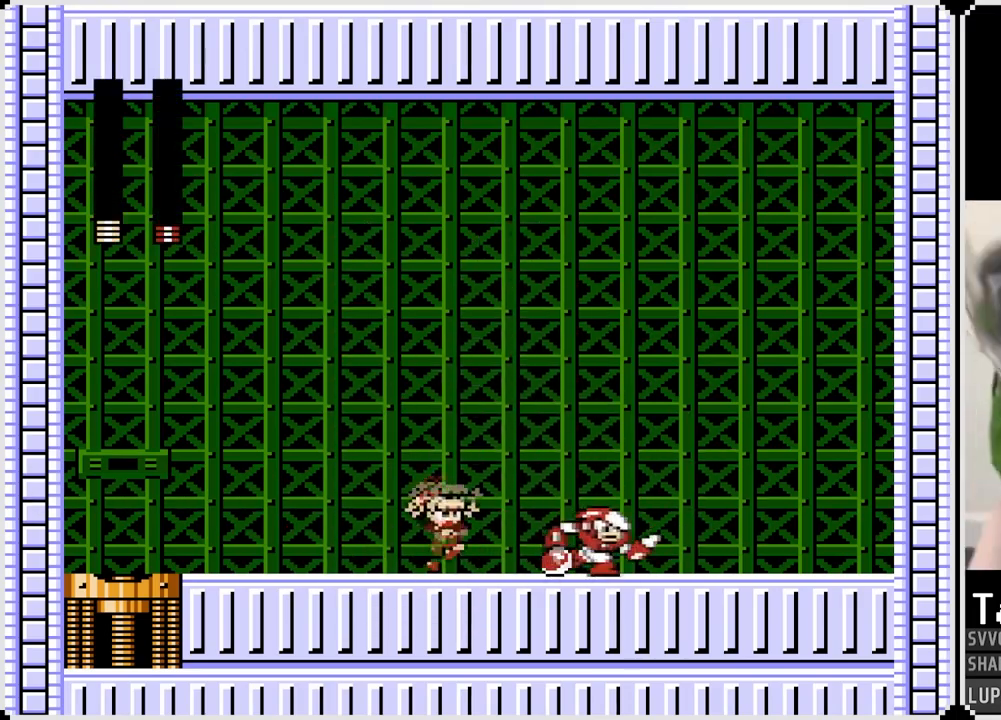
{"buttons": ["DPAD_LEFT"], "left_stick": "center", "right_stick": "center", "events": [[83, "DPAD_LEFT", "down"], [83, "DPAD_RIGHT", "up"], [100, "CROSS", "up"], [117, "SQUARE", "up"]]}
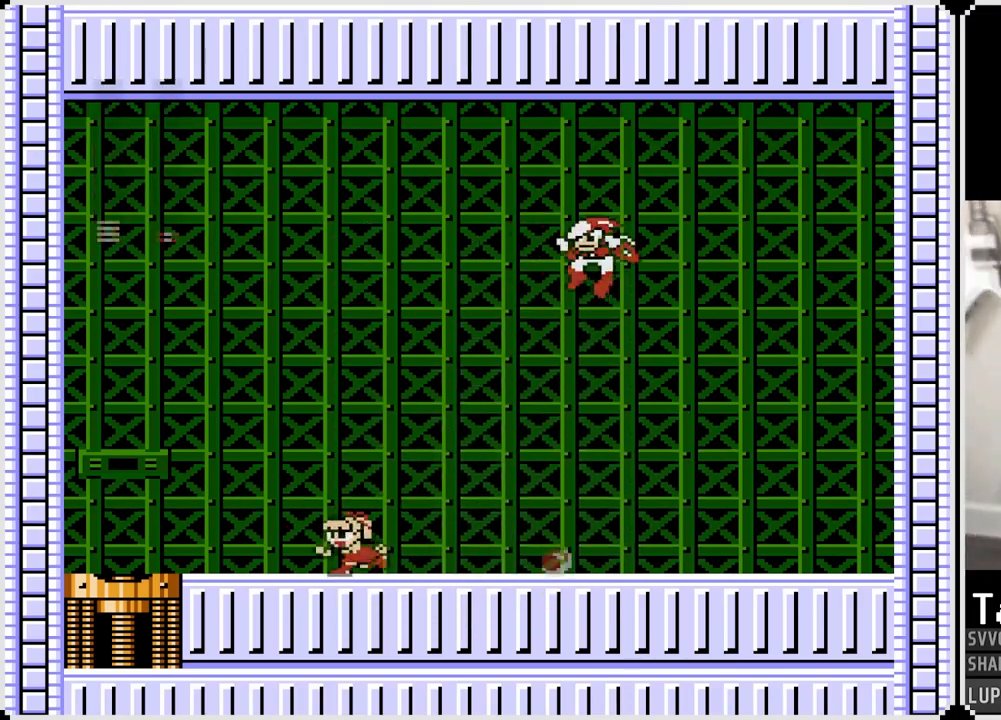
{"buttons": ["DPAD_LEFT"], "left_stick": "center", "right_stick": "center", "events": [[117, "CROSS", "down"], [167, "DPAD_RIGHT", "down"], [183, "DPAD_LEFT", "up"], [267, "SQUARE", "down"], [350, "CROSS", "up"], [350, "DPAD_LEFT", "down"], [350, "DPAD_RIGHT", "up"], [383, "SQUARE", "up"]]}
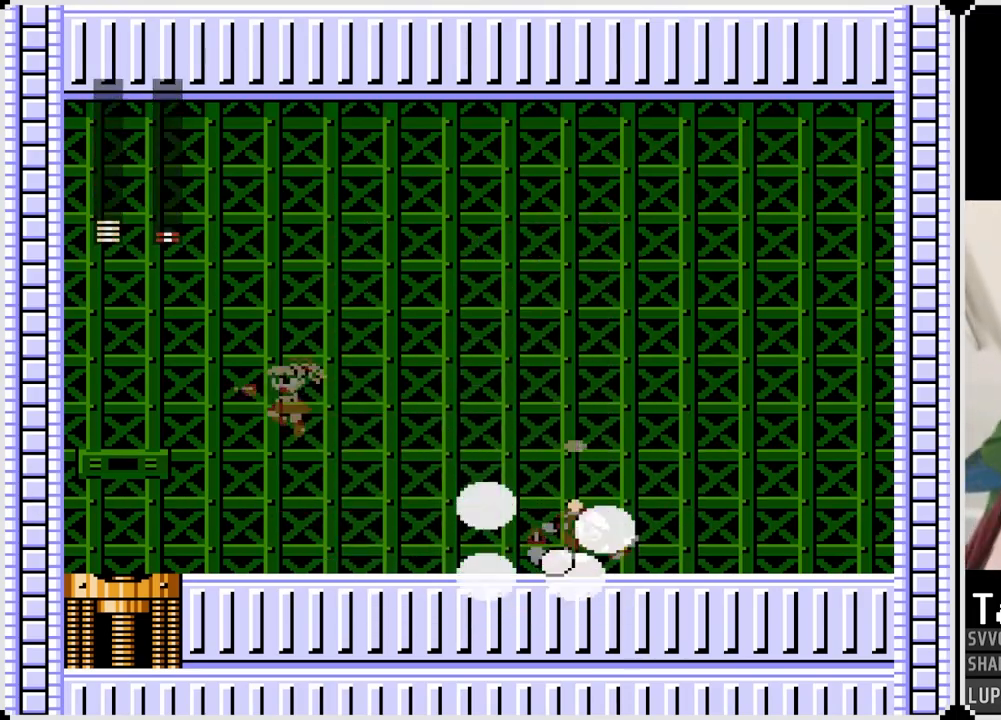
{"buttons": ["CROSS", "DPAD_RIGHT"], "left_stick": "center", "right_stick": "center", "events": [[400, "DPAD_RIGHT", "down"], [417, "DPAD_LEFT", "up"], [433, "CROSS", "down"]]}
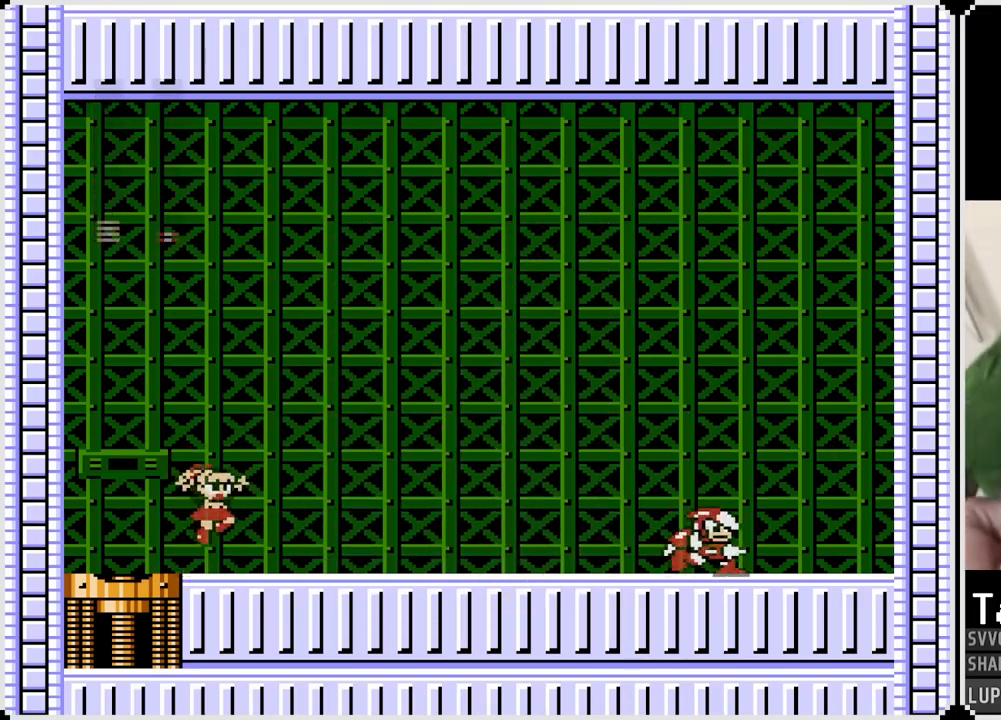
{"buttons": ["DPAD_RIGHT"], "left_stick": "center", "right_stick": "center", "events": [[17, "SQUARE", "down"], [67, "CROSS", "up"], [117, "SQUARE", "up"]]}
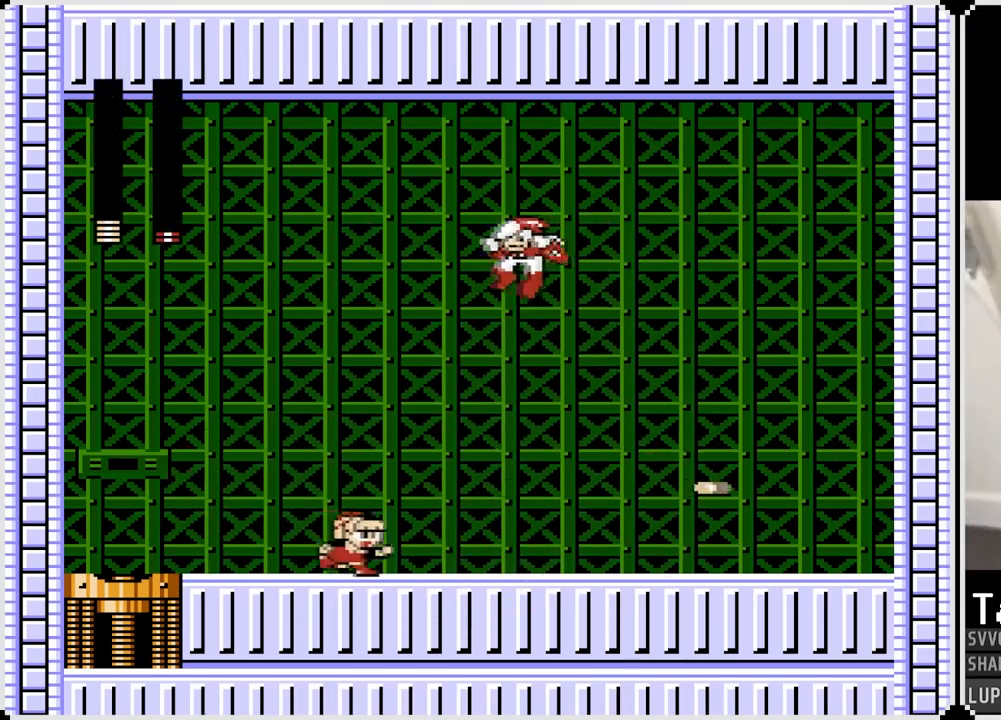
{"buttons": ["DPAD_RIGHT"], "left_stick": "center", "right_stick": "center", "events": []}
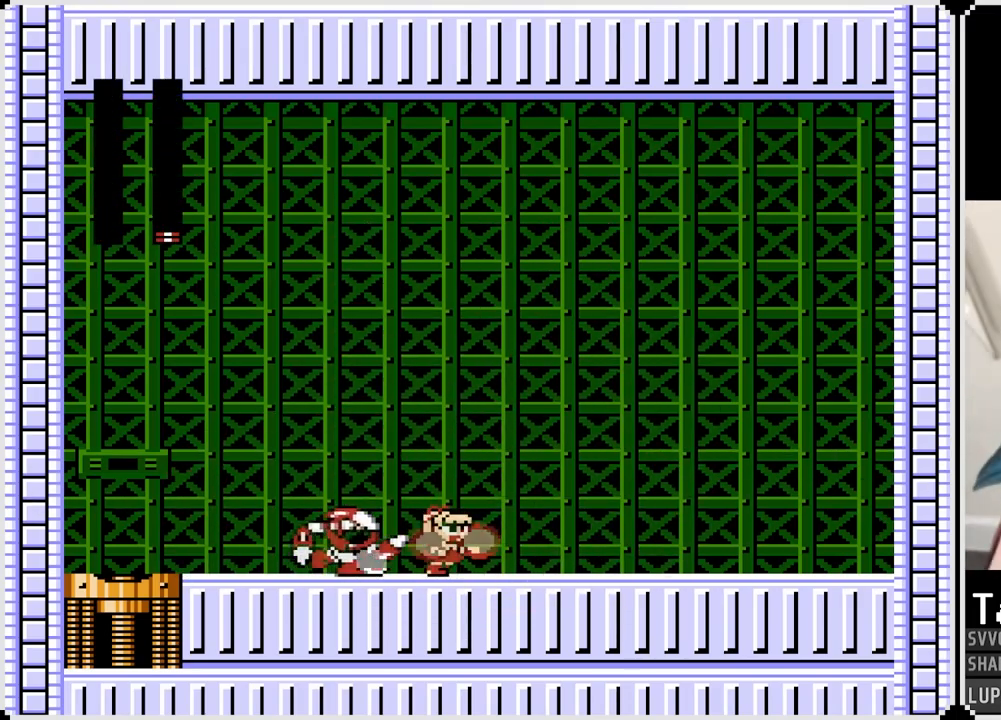
{"buttons": [], "left_stick": "center", "right_stick": "center", "events": [[83, "DPAD_LEFT", "down"], [83, "DPAD_RIGHT", "up"], [183, "DPAD_LEFT", "up"]]}